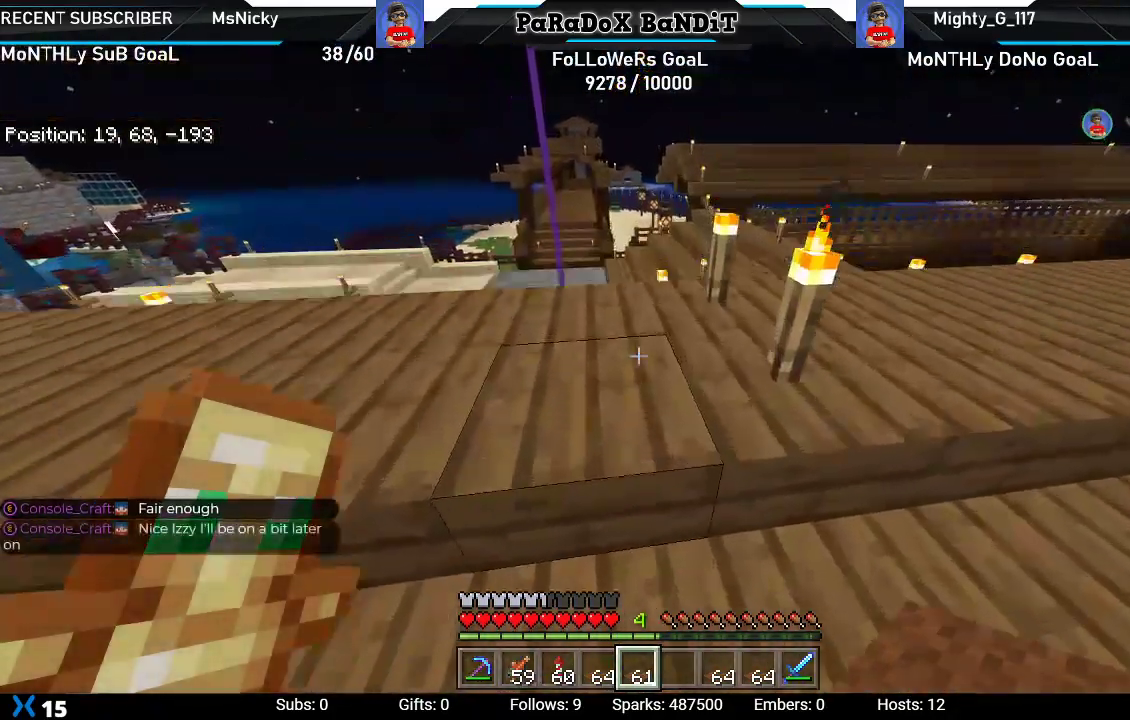
Gameplay with a controller (Xbox layout); each line is a JSON object with the inputs held at the frame after it. "events" lists button and stick changes between this image and that frame as [ms after this image, input, new state], when the widget could be followed in between. Not read: L3.
{"buttons": [], "left_stick": "center", "right_stick": "up-left"}
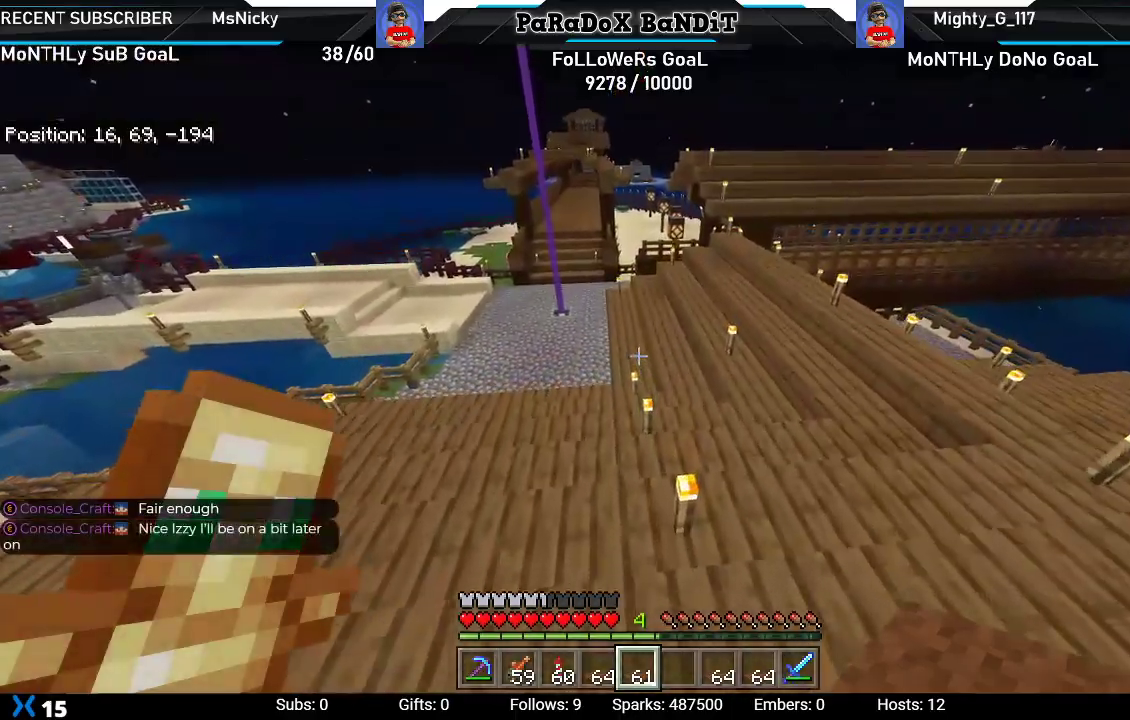
{"buttons": [], "left_stick": "right", "right_stick": "left", "events": [[233, "right_stick", "center"], [417, "left_stick", "right"], [467, "right_stick", "left"]]}
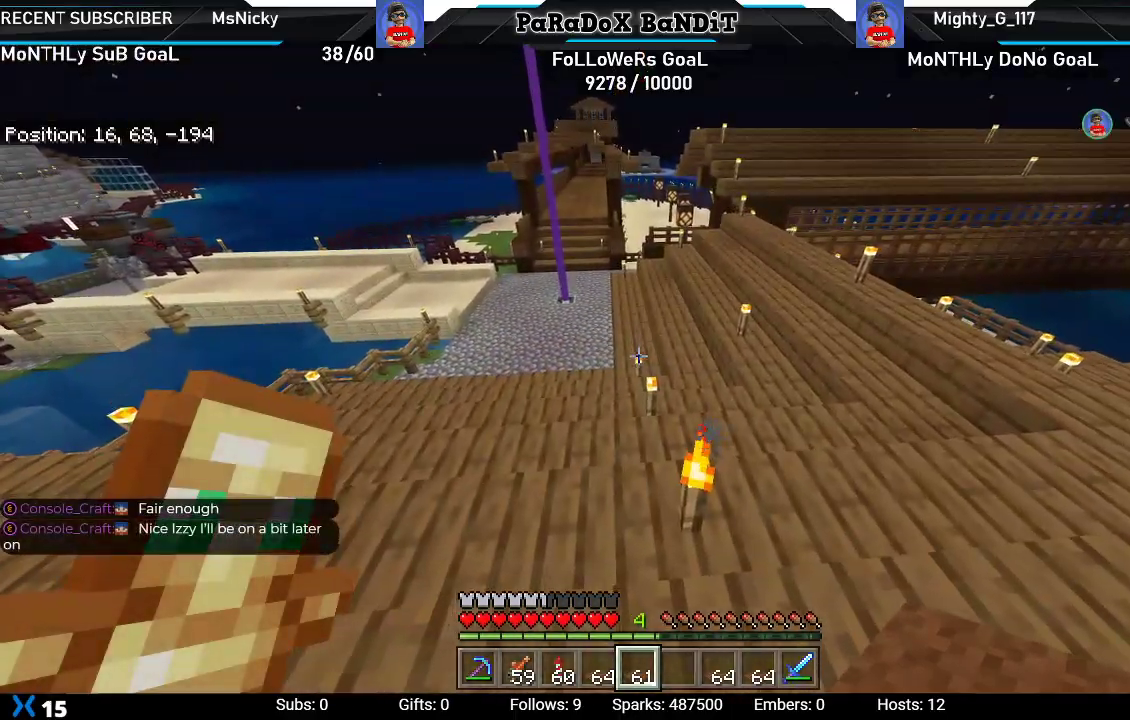
{"buttons": [], "left_stick": "up-right", "right_stick": "center", "events": [[200, "left_stick", "up-right"], [283, "right_stick", "center"]]}
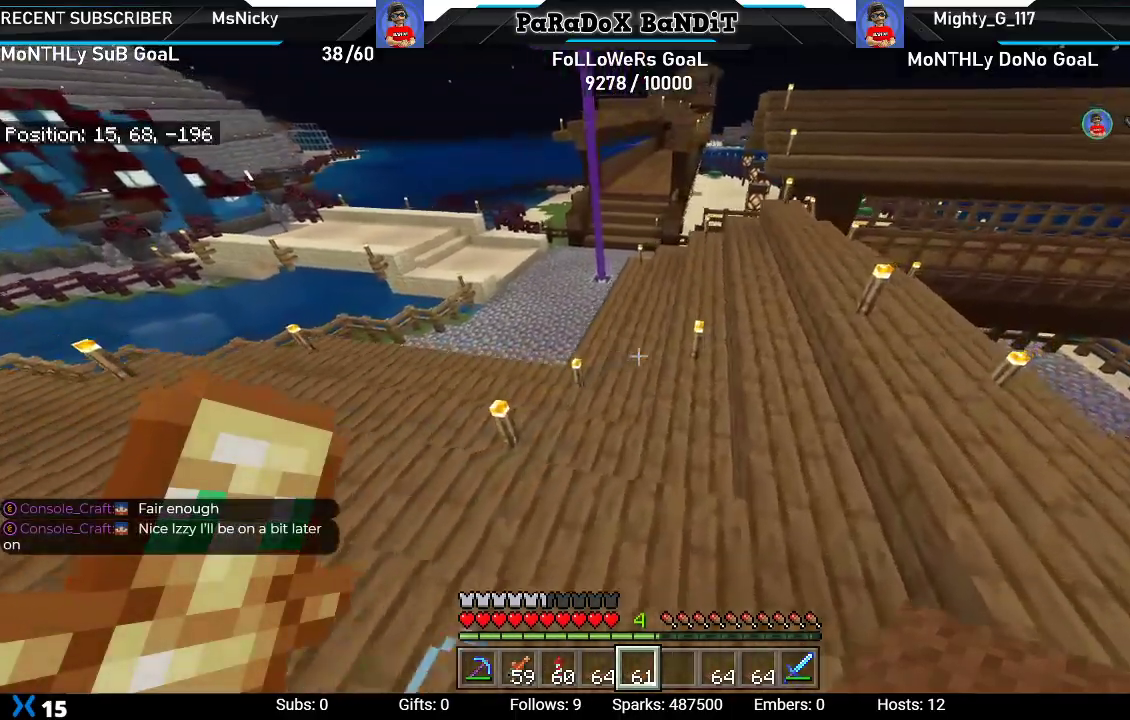
{"buttons": [], "left_stick": "center", "right_stick": "left"}
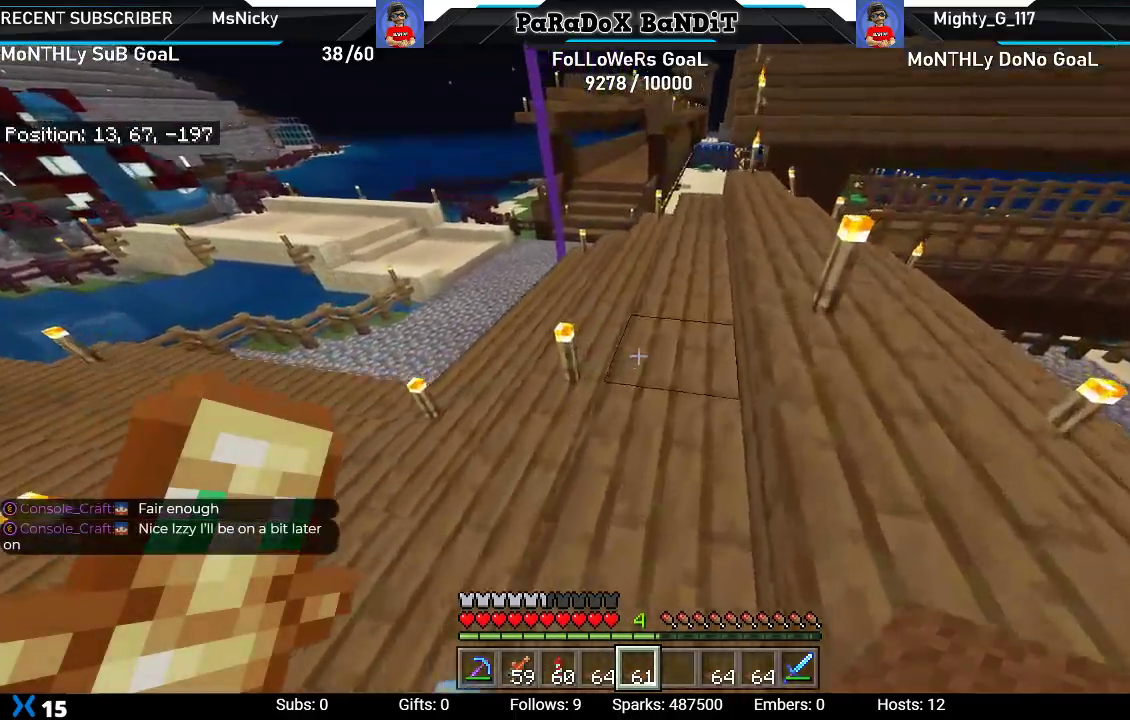
{"buttons": [], "left_stick": "up", "right_stick": "center", "events": [[50, "left_stick", "up"], [250, "right_stick", "center"]]}
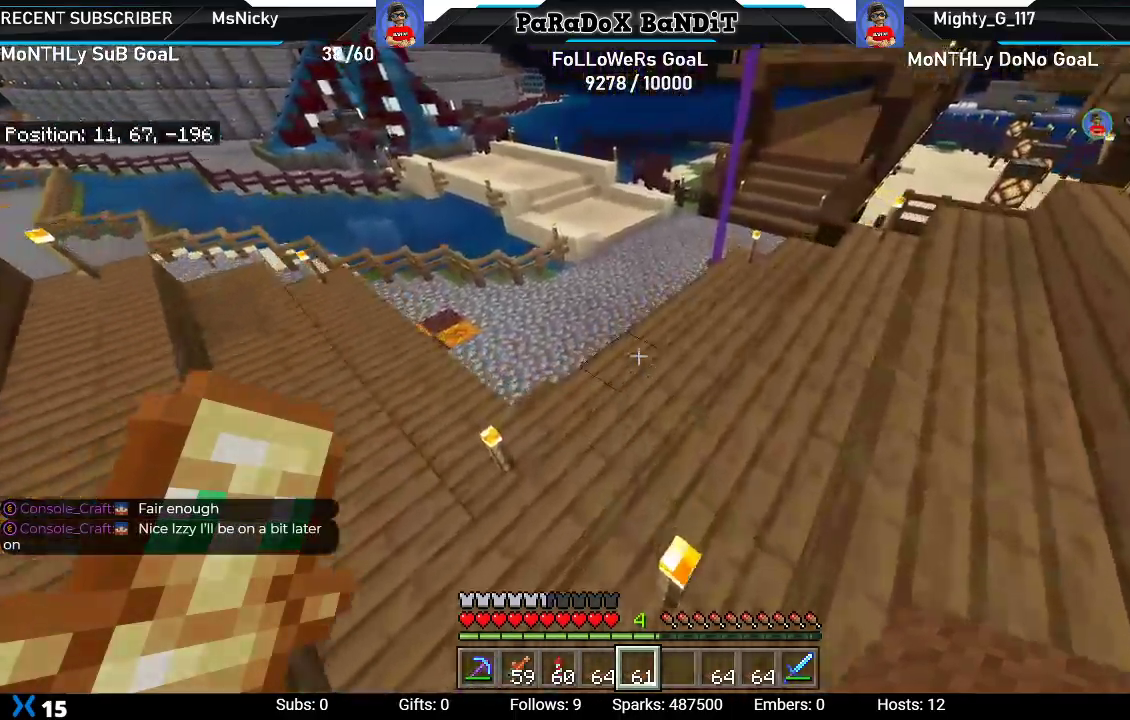
{"buttons": [], "left_stick": "up-right", "right_stick": "center", "events": [[83, "left_stick", "up-right"]]}
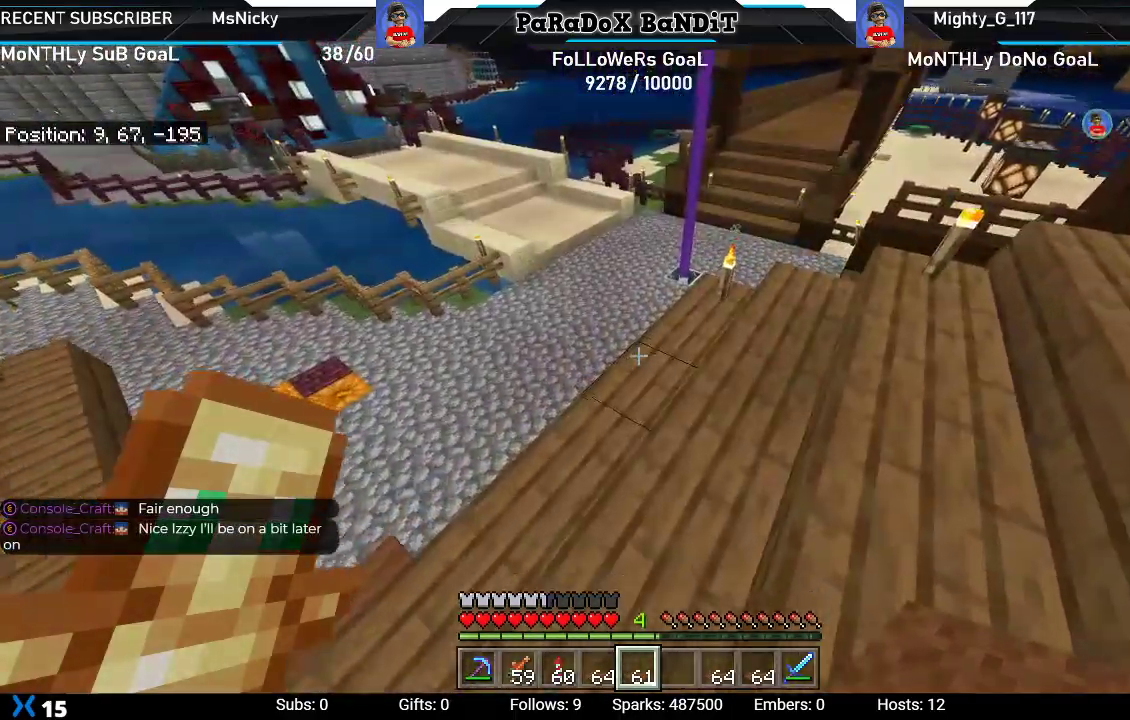
{"buttons": [], "left_stick": "up-right", "right_stick": "up-left", "events": [[333, "right_stick", "up-left"]]}
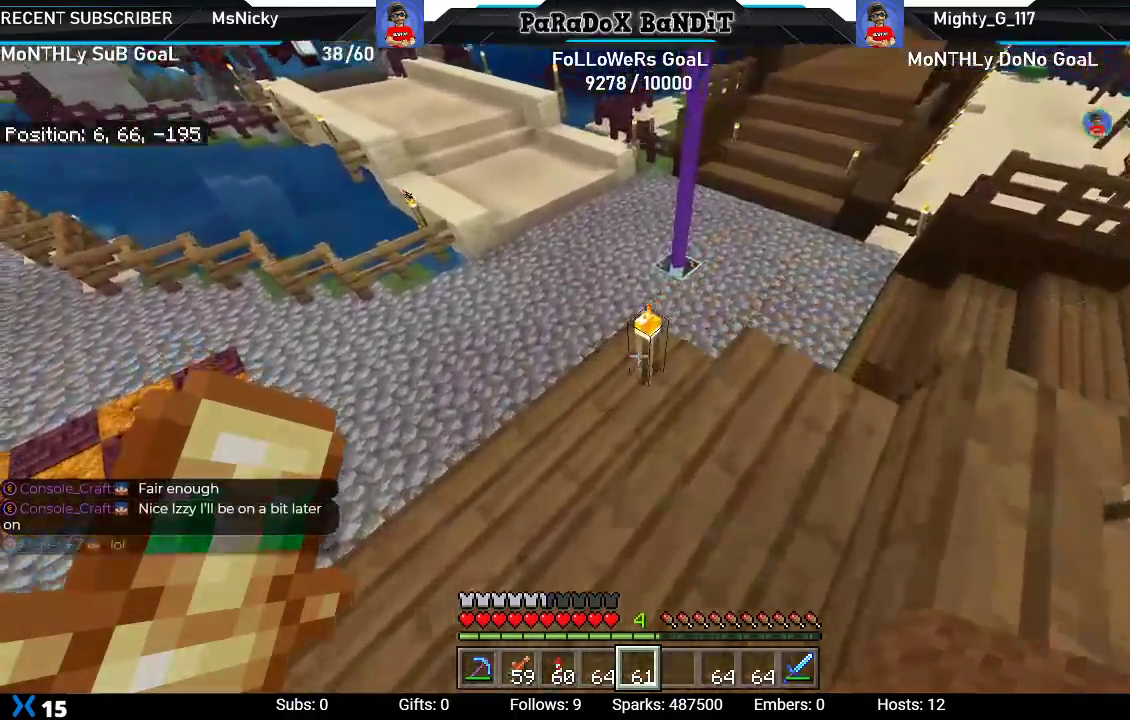
{"buttons": ["R2"], "left_stick": "center", "right_stick": "left"}
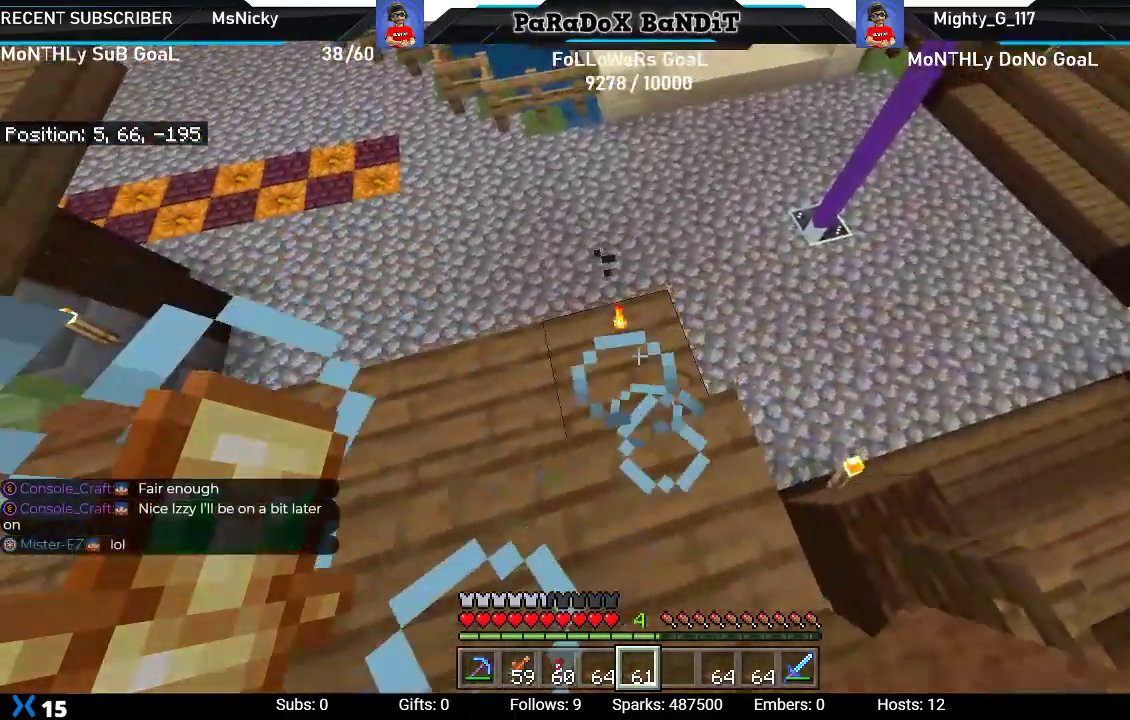
{"buttons": [], "left_stick": "center", "right_stick": "left"}
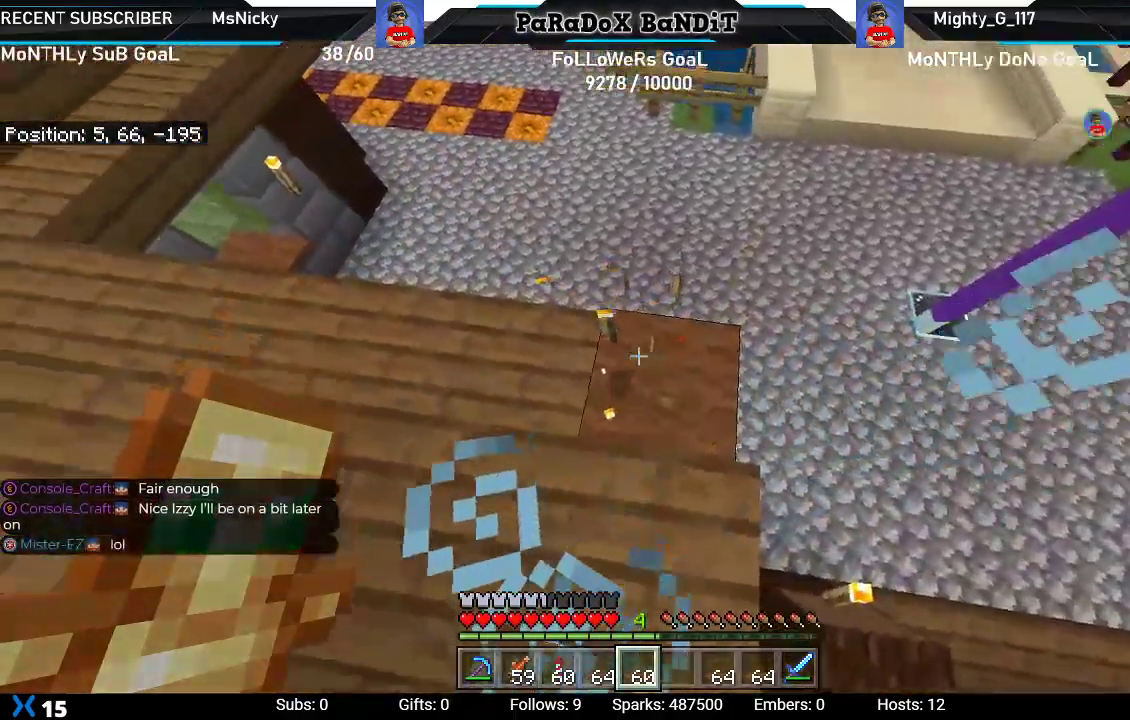
{"buttons": [], "left_stick": "center", "right_stick": "down-left", "events": [[50, "left_stick", "up-right"], [267, "left_stick", "center"], [350, "right_stick", "down-left"]]}
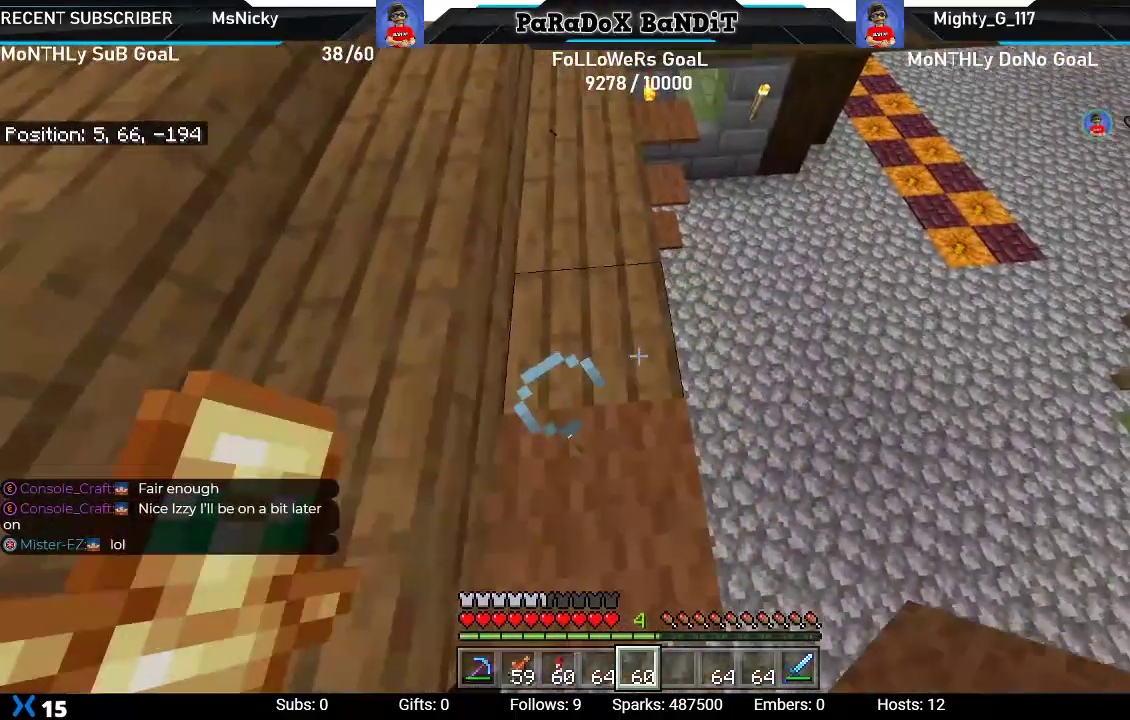
{"buttons": ["L2"], "left_stick": "up", "right_stick": "down-left", "events": [[117, "left_stick", "up"], [133, "L2", "down"], [283, "L2", "up"], [483, "L2", "down"]]}
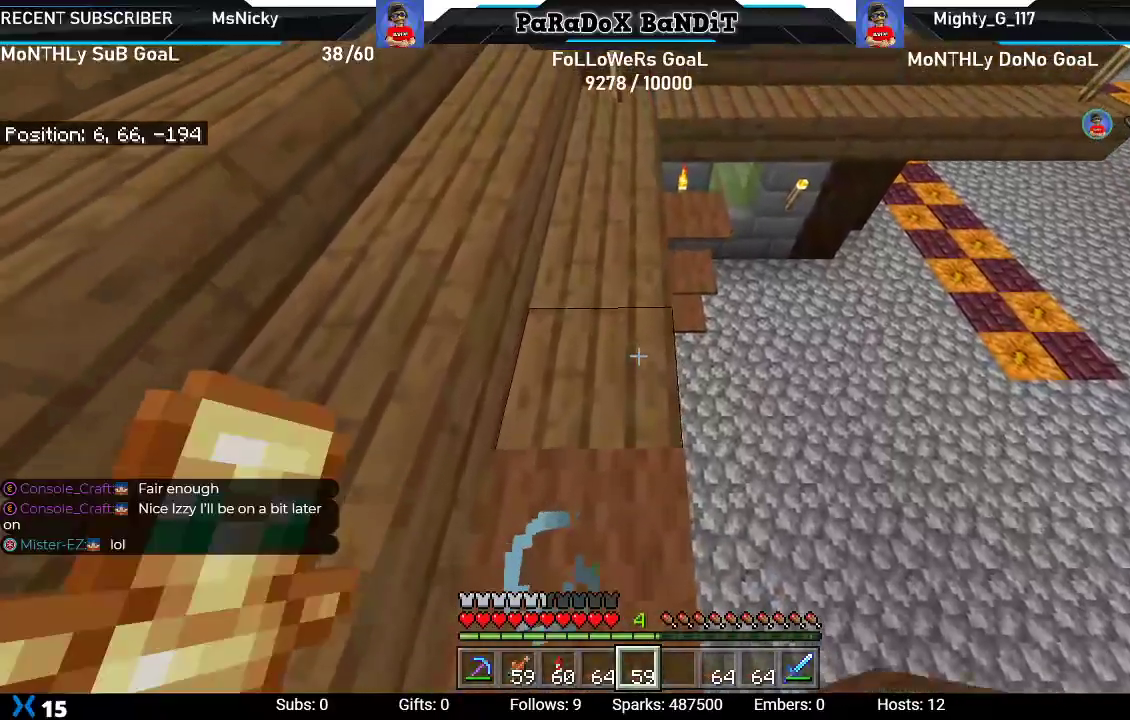
{"buttons": [], "left_stick": "up", "right_stick": "center", "events": [[150, "L2", "up"], [267, "L2", "down"], [317, "right_stick", "center"], [433, "L2", "up"]]}
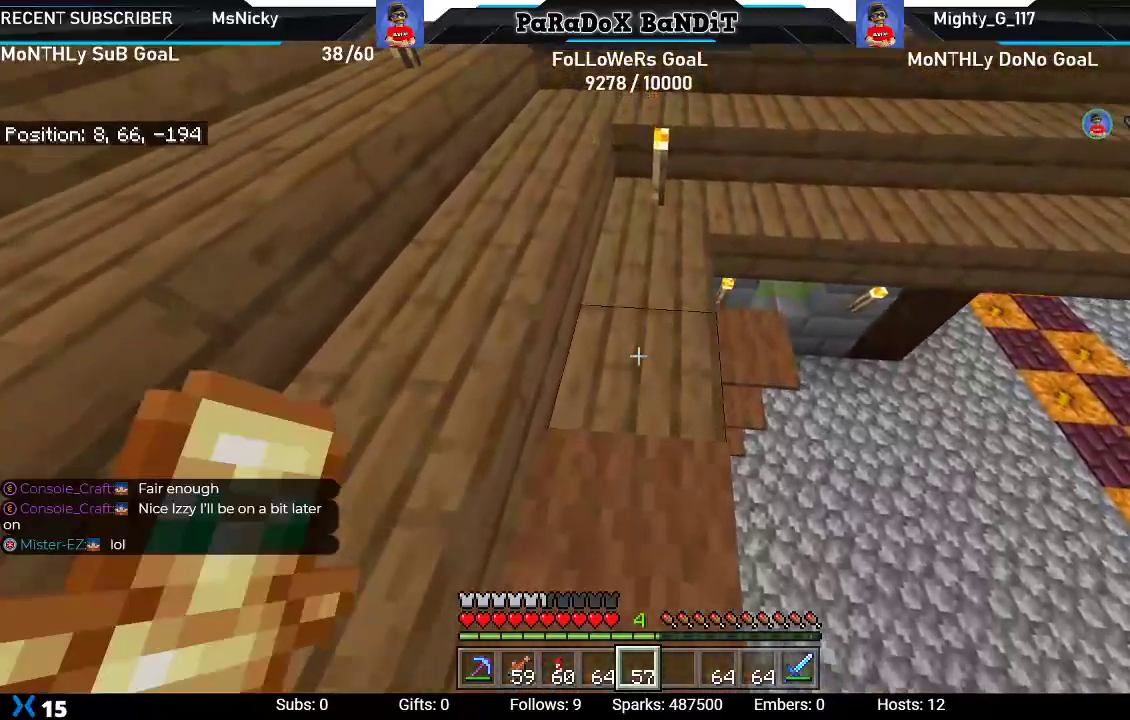
{"buttons": ["L2"], "left_stick": "up", "right_stick": "center", "events": [[33, "L2", "down"], [217, "L2", "up"], [433, "L2", "down"]]}
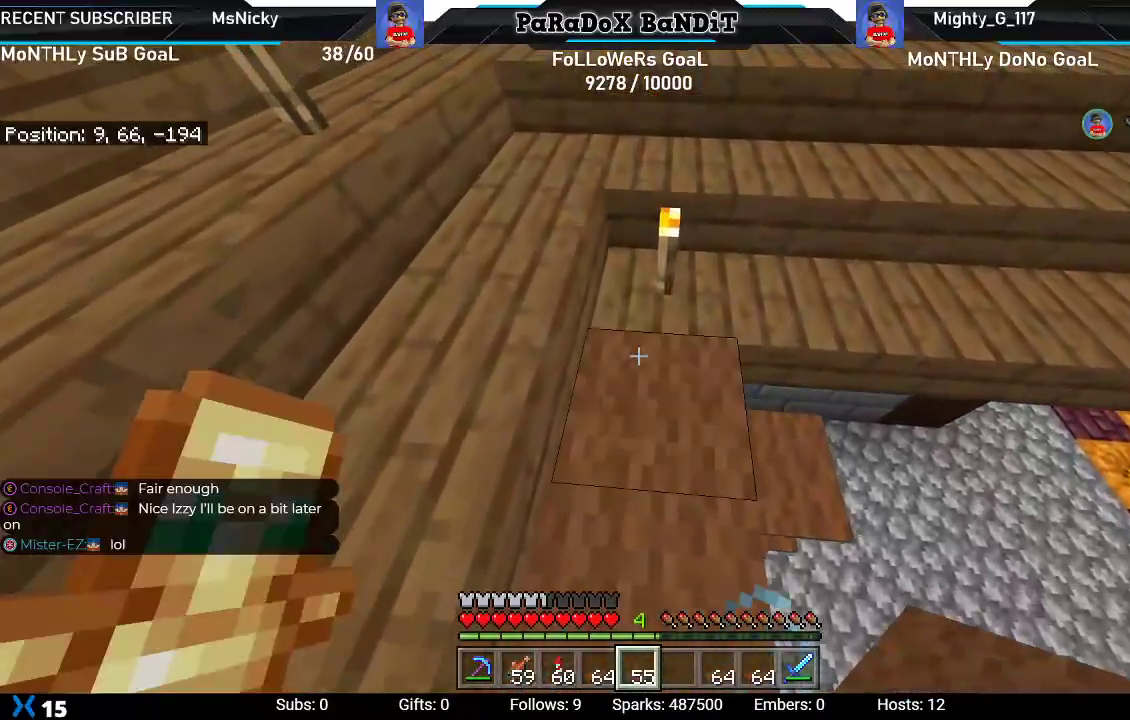
{"buttons": [], "left_stick": "center", "right_stick": "right", "events": [[83, "left_stick", "up-right"], [117, "L2", "up"], [200, "left_stick", "center"], [200, "right_stick", "down-right"], [283, "R2", "down"], [283, "right_stick", "right"], [433, "R2", "up"]]}
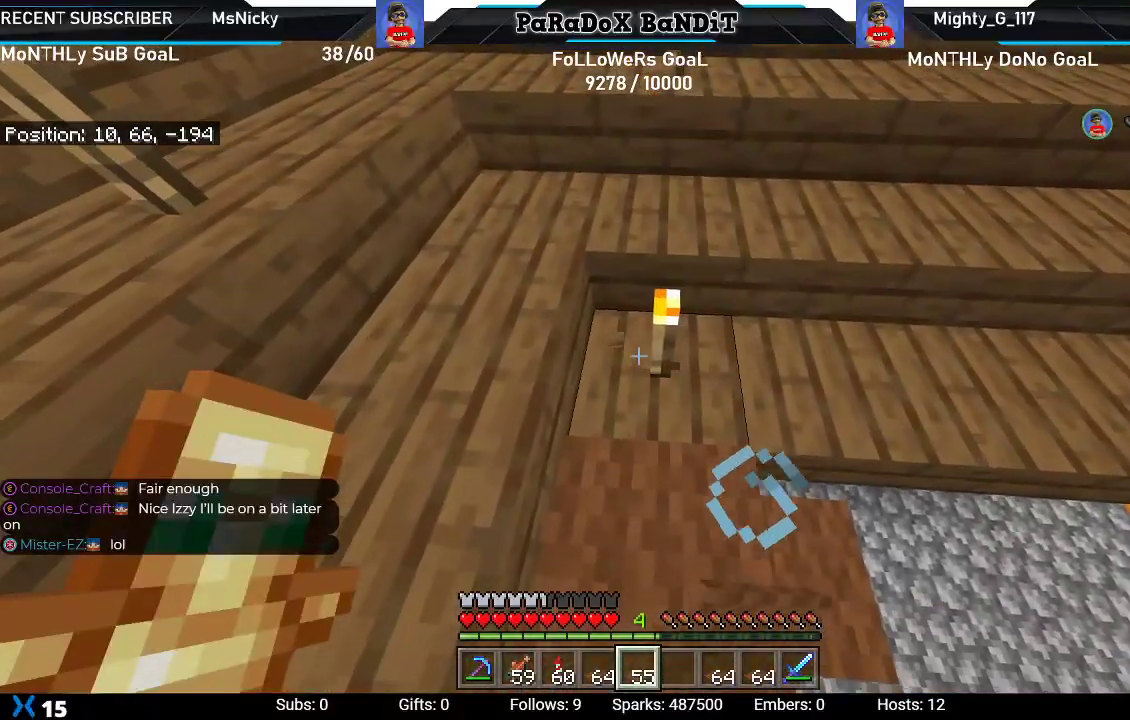
{"buttons": [], "left_stick": "center", "right_stick": "right", "events": [[83, "R2", "down"], [233, "R2", "up"], [317, "L2", "down"], [500, "L2", "up"]]}
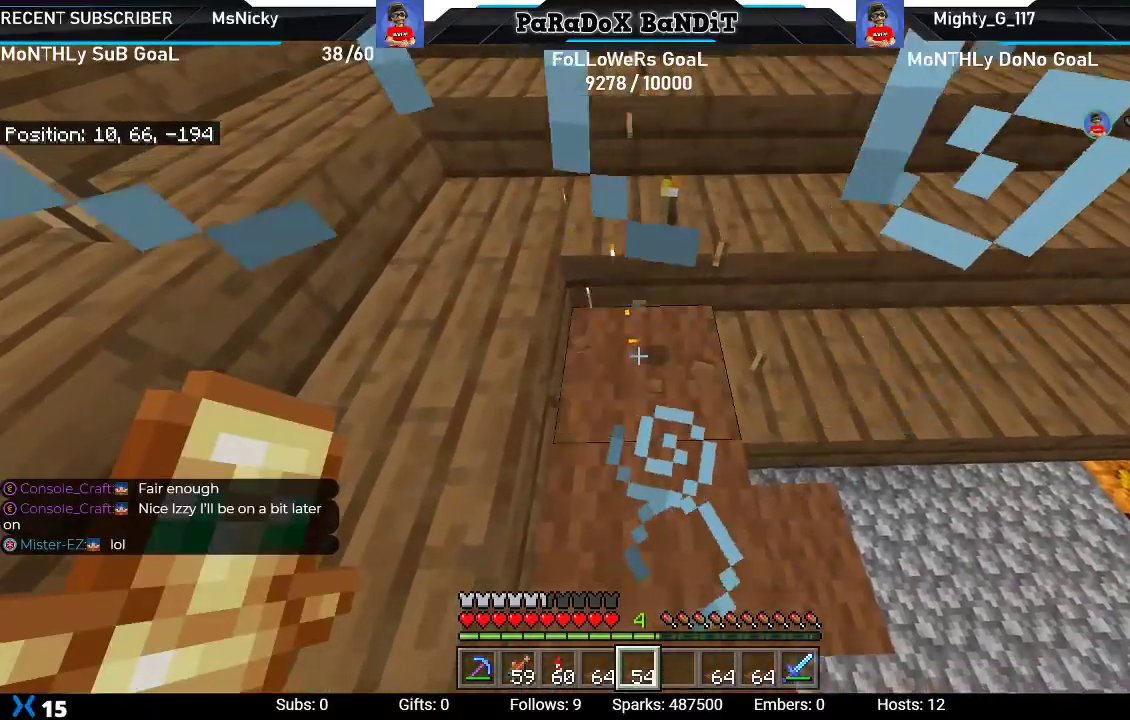
{"buttons": [], "left_stick": "center", "right_stick": "right", "events": [[50, "left_stick", "up-left"], [267, "left_stick", "center"], [417, "right_stick", "center"], [483, "right_stick", "right"]]}
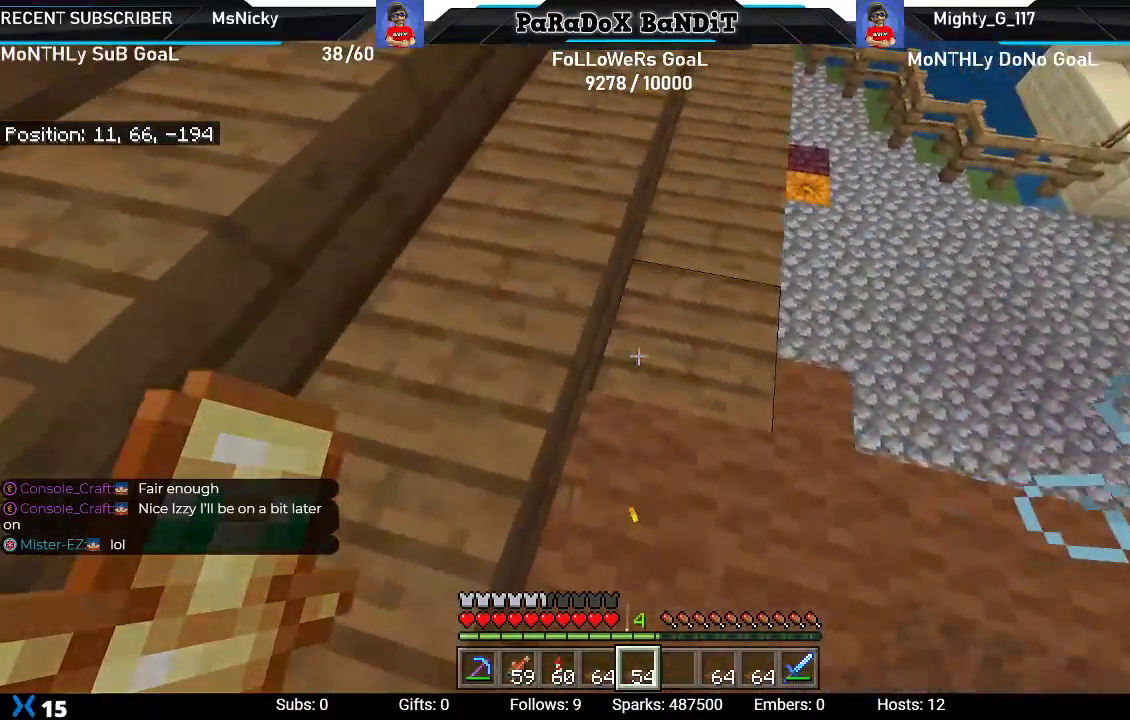
{"buttons": [], "left_stick": "up", "right_stick": "down", "events": [[183, "right_stick", "center"], [417, "right_stick", "down"], [450, "left_stick", "up"]]}
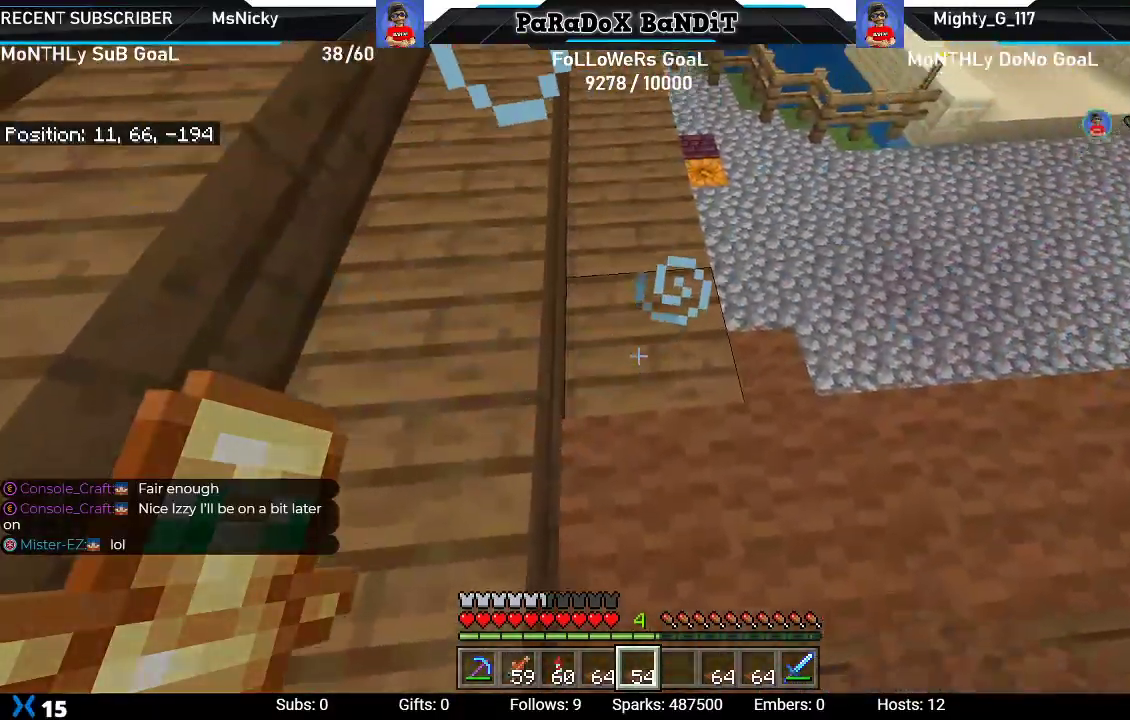
{"buttons": ["L2"], "left_stick": "up", "right_stick": "down-left", "events": [[83, "L2", "down"], [233, "right_stick", "center"], [250, "L2", "up"], [250, "left_stick", "up-right"], [367, "left_stick", "up"], [433, "L2", "down"], [483, "right_stick", "down-left"]]}
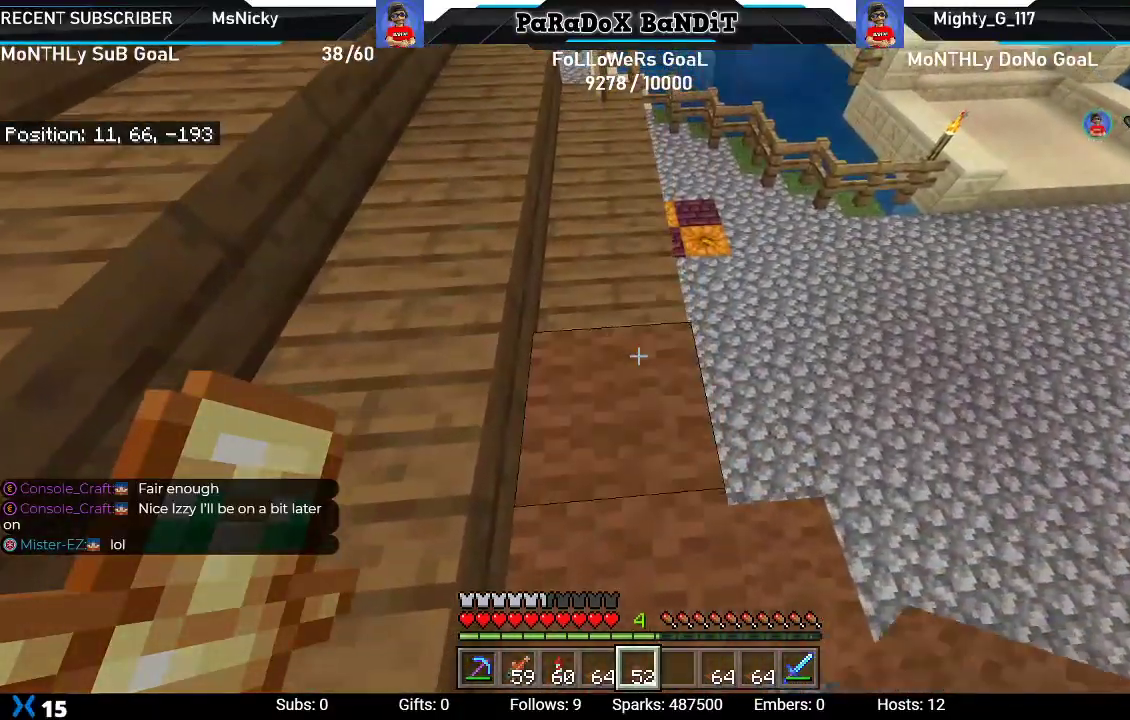
{"buttons": [], "left_stick": "up", "right_stick": "down-left", "events": [[117, "L2", "up"], [183, "L2", "down"], [367, "L2", "up"]]}
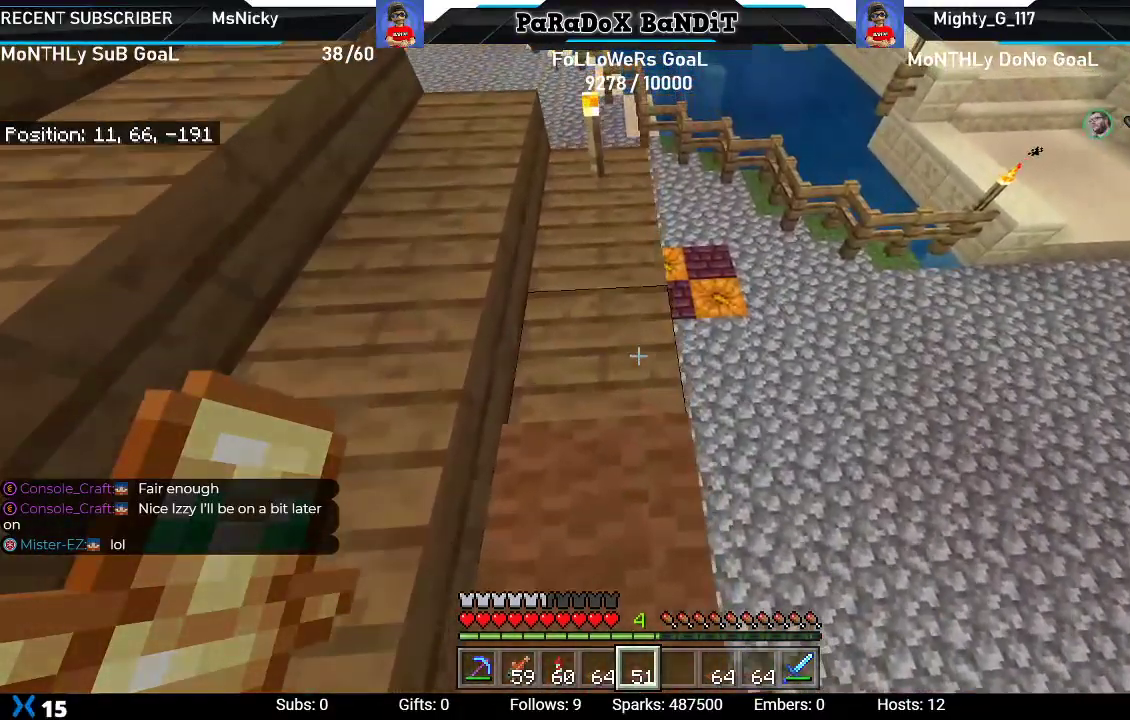
{"buttons": ["L2"], "left_stick": "up", "right_stick": "down-left", "events": [[67, "L2", "down"], [233, "L2", "up"], [367, "L2", "down"]]}
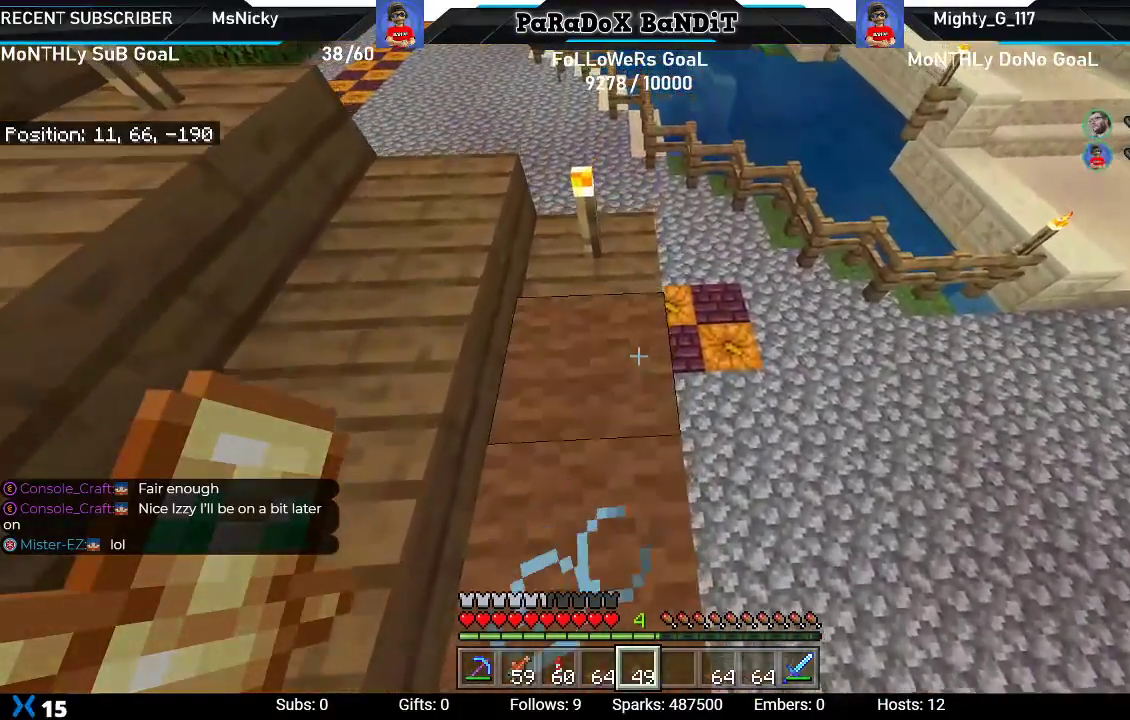
{"buttons": ["R2"], "left_stick": "center", "right_stick": "down-left", "events": [[50, "L2", "up"], [333, "left_stick", "center"], [383, "R2", "down"]]}
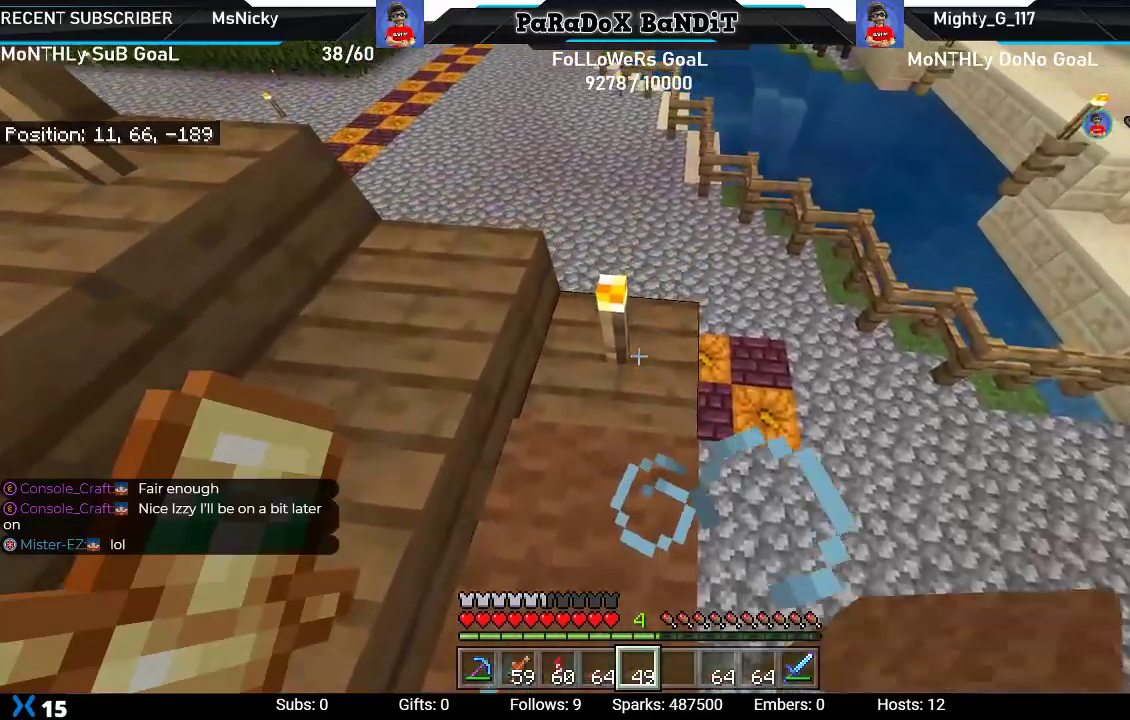
{"buttons": ["L2"], "left_stick": "center", "right_stick": "center", "events": [[17, "R2", "up"], [67, "left_stick", "up"], [83, "R2", "down"], [233, "R2", "up"], [250, "left_stick", "center"], [283, "R2", "down"], [367, "R2", "up"], [417, "right_stick", "center"], [450, "L2", "down"]]}
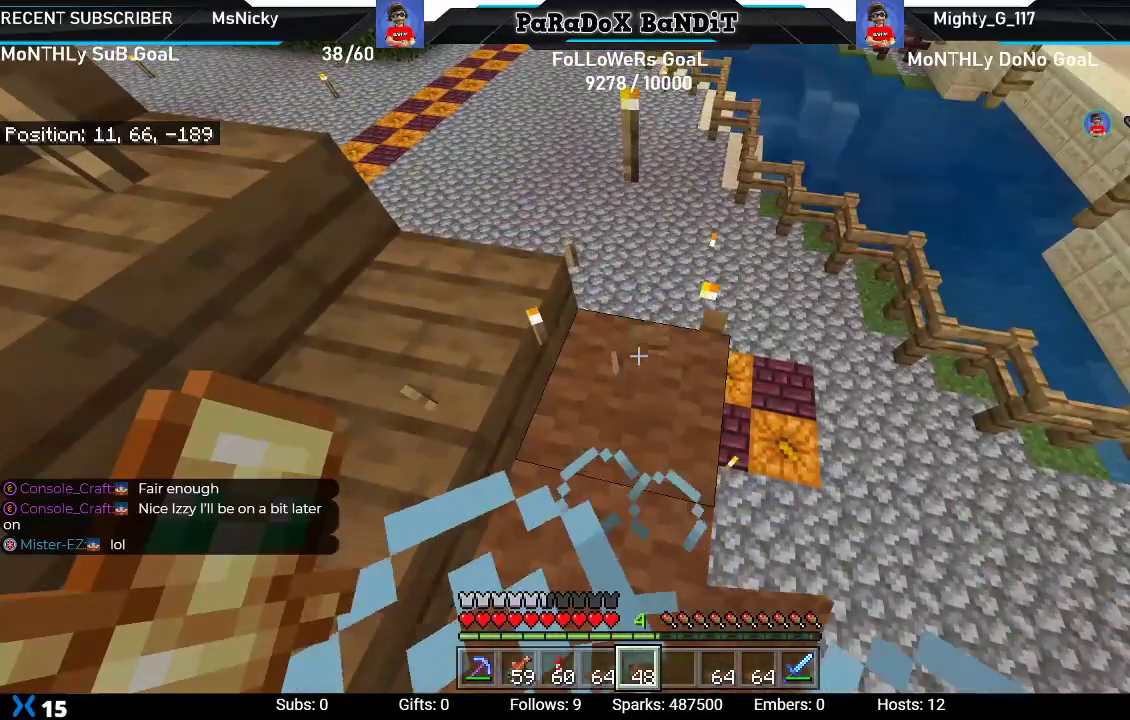
{"buttons": [], "left_stick": "up", "right_stick": "down-left", "events": [[33, "right_stick", "left"], [117, "L2", "up"], [200, "left_stick", "up"], [350, "left_stick", "up-right"], [417, "right_stick", "down-left"], [467, "left_stick", "up"]]}
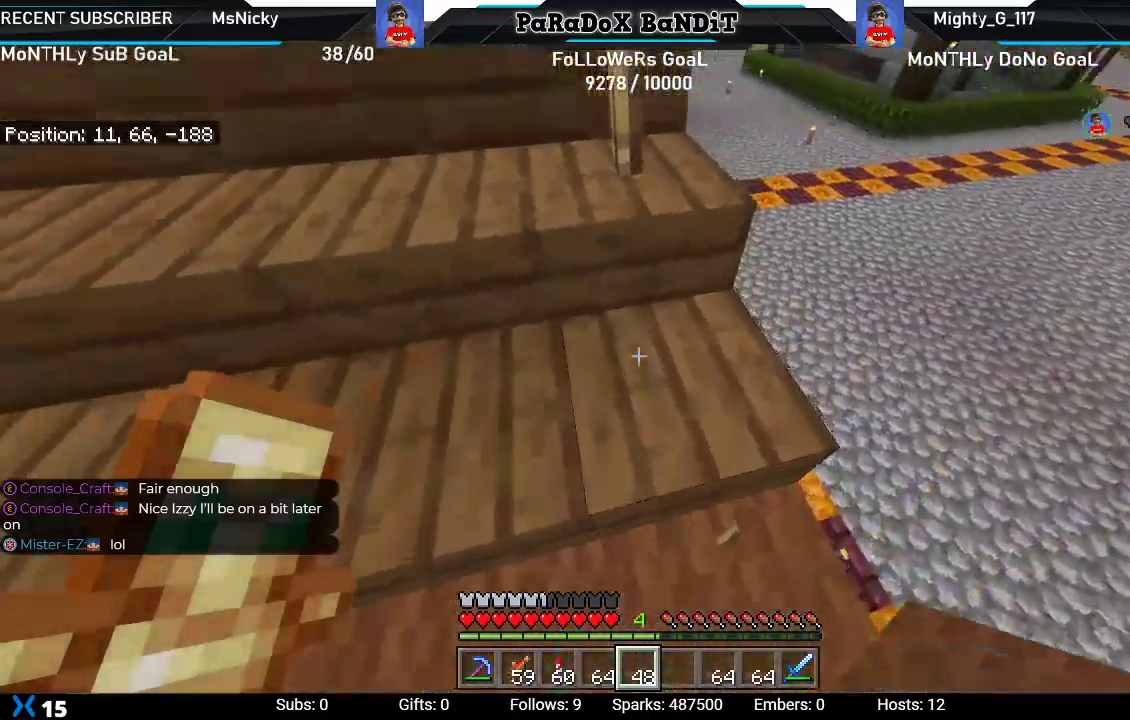
{"buttons": [], "left_stick": "up-right", "right_stick": "center", "events": [[150, "left_stick", "center"], [333, "R2", "down"], [350, "right_stick", "center"], [483, "R2", "up"], [500, "left_stick", "up-right"]]}
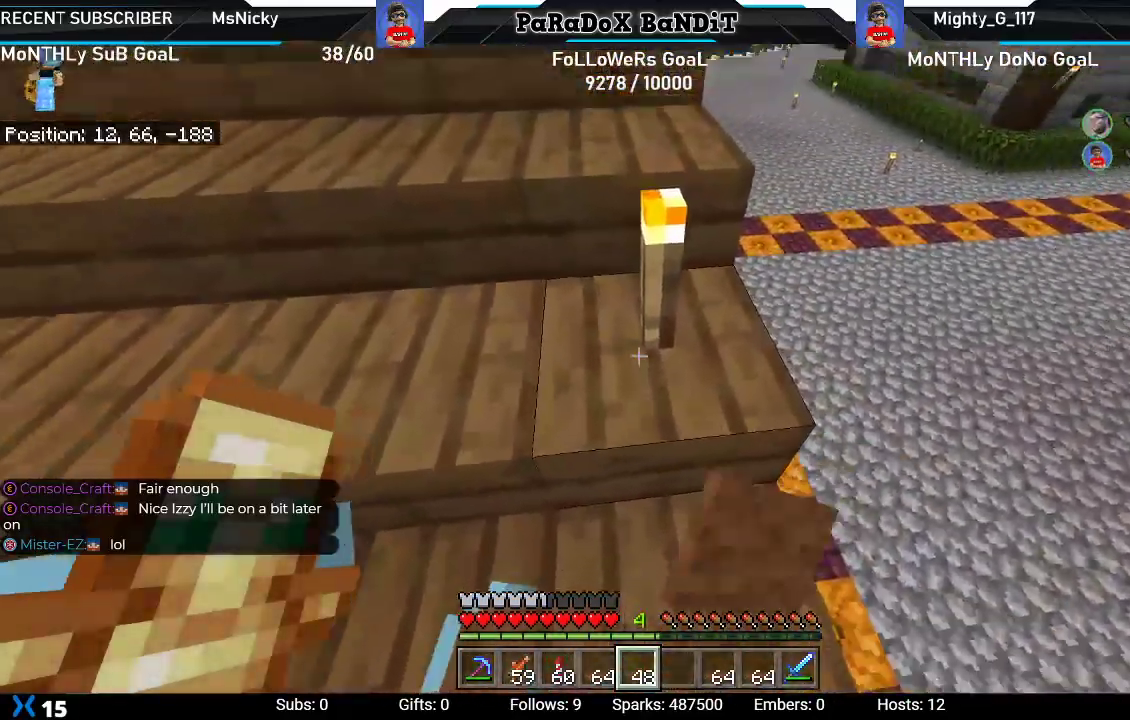
{"buttons": [], "left_stick": "up", "right_stick": "left", "events": [[83, "R2", "down"], [167, "left_stick", "center"], [233, "R2", "up"], [250, "right_stick", "down-left"], [333, "L2", "down"], [433, "left_stick", "up"], [450, "right_stick", "left"], [483, "L2", "up"]]}
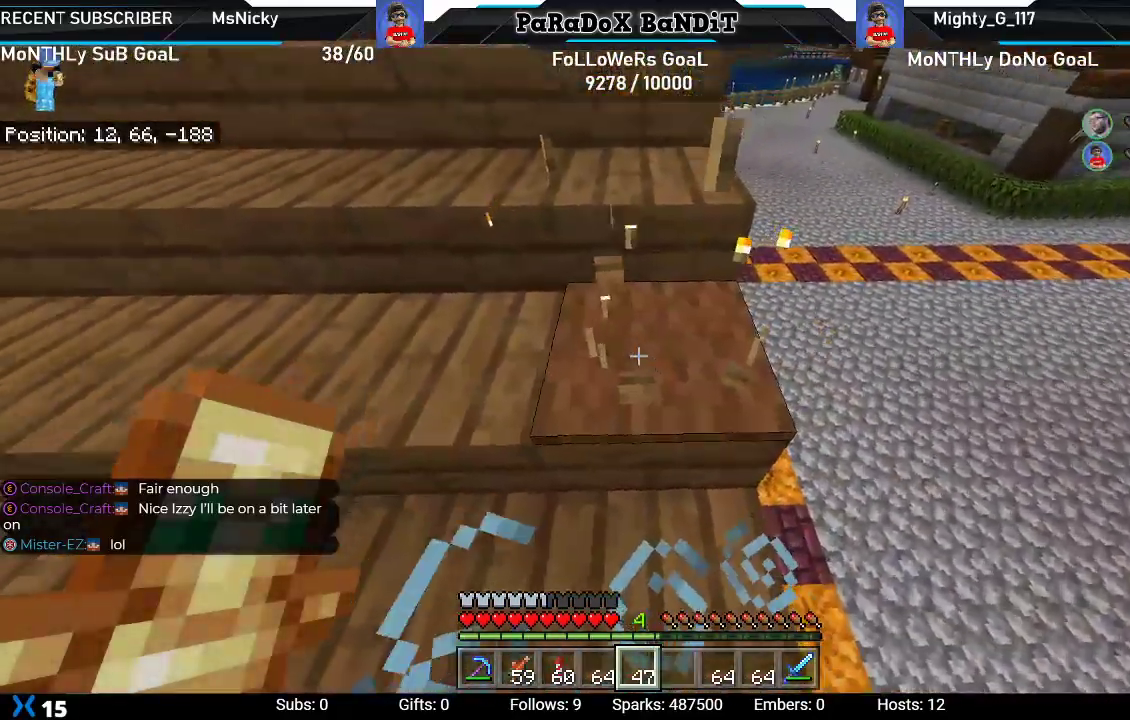
{"buttons": [], "left_stick": "up", "right_stick": "down-left", "events": [[33, "left_stick", "up-right"], [250, "left_stick", "center"], [417, "right_stick", "down-left"], [467, "left_stick", "up"]]}